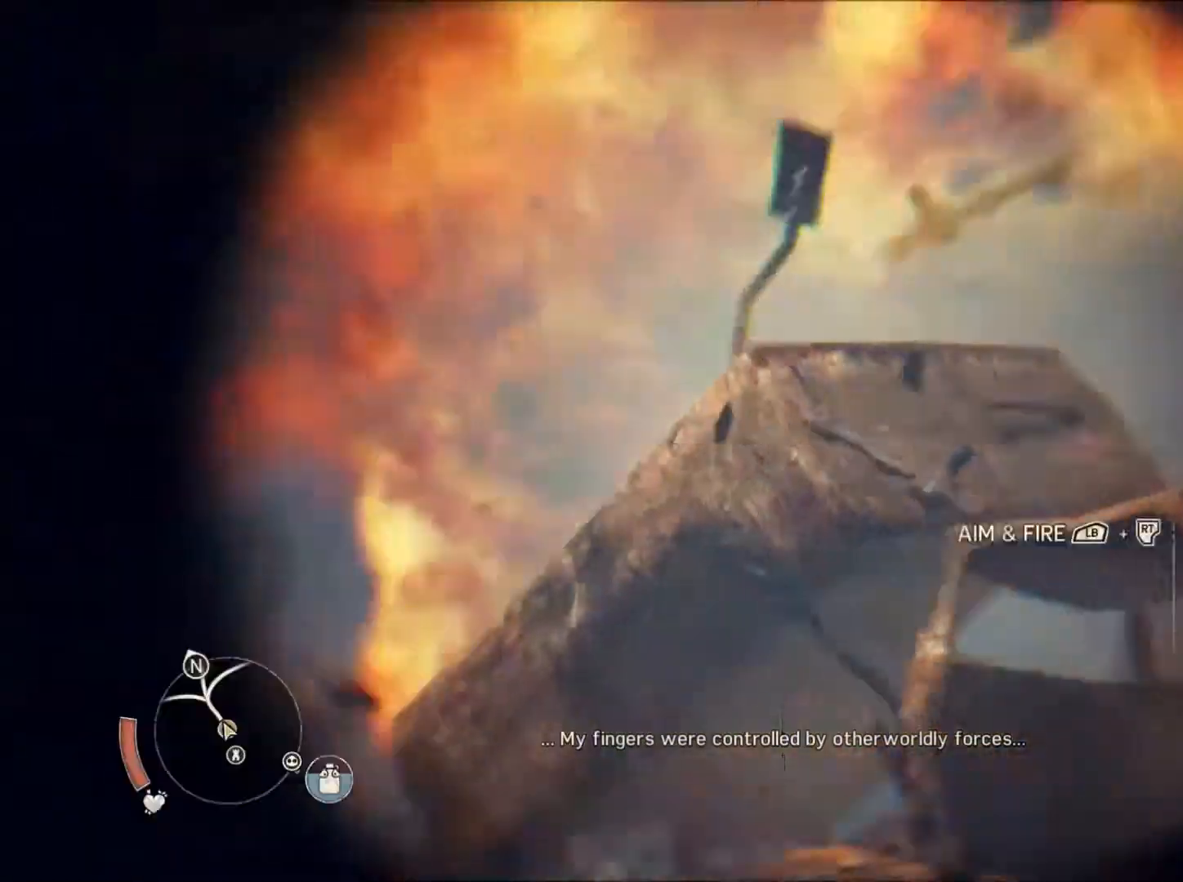
Gameplay with a controller (Xbox layout); each line is a JSON object with the inputs held at the frame after it. "events" lists button and stick changes between this image and that frame as [ms after this image, input, new state], when the widget could be followed in between. Not read: L3 R3 left_stick right_stick.
{"buttons": ["L1", "R2"], "events": []}
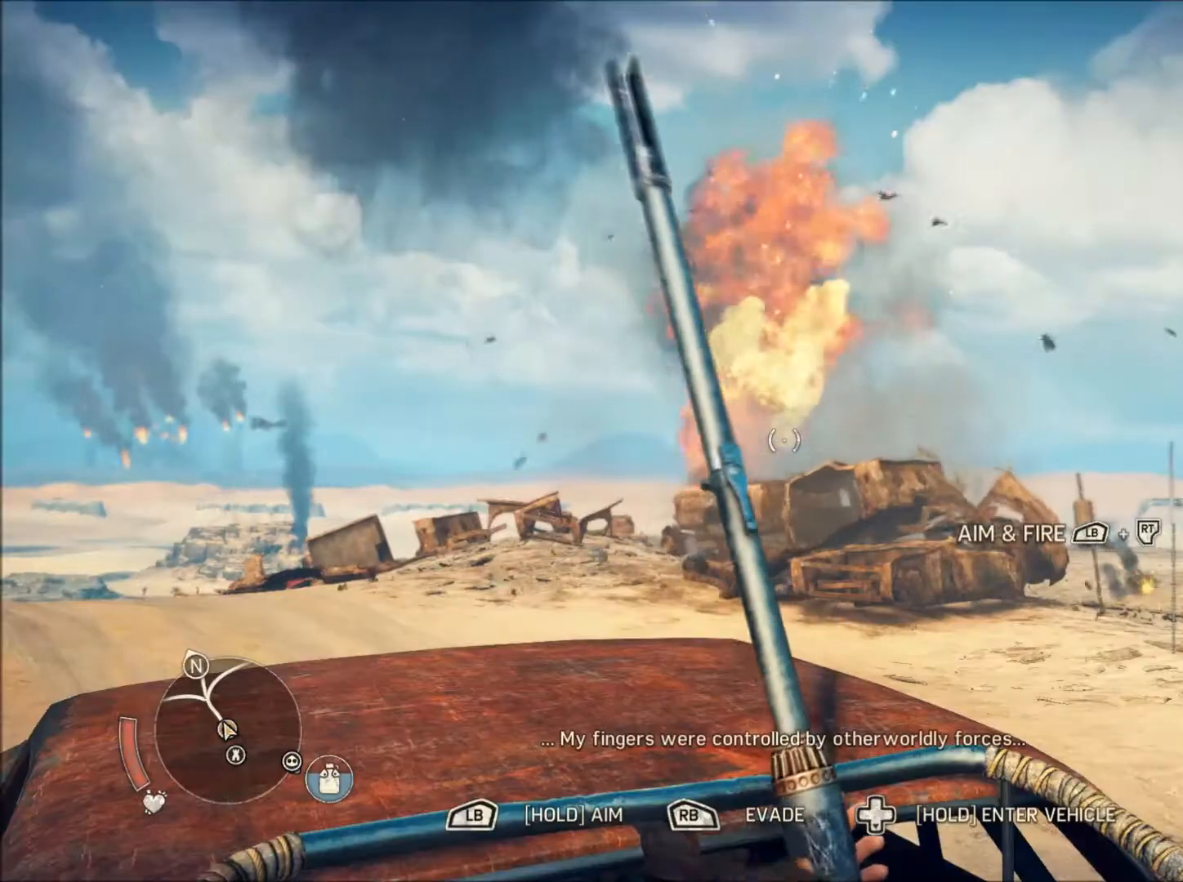
{"buttons": [], "events": [[200, "R2", "up"], [300, "L1", "up"]]}
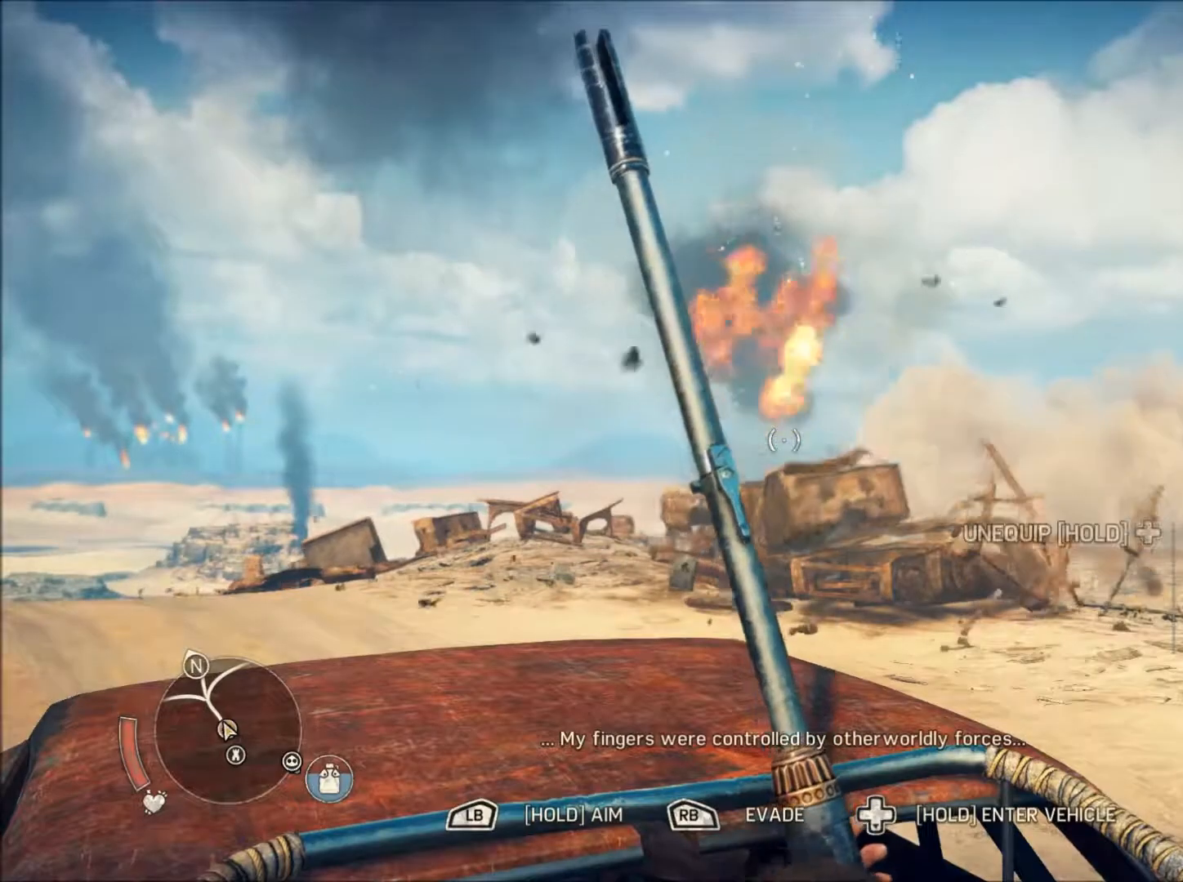
{"buttons": ["DPAD_DOWN"], "events": [[200, "DPAD_DOWN", "down"]]}
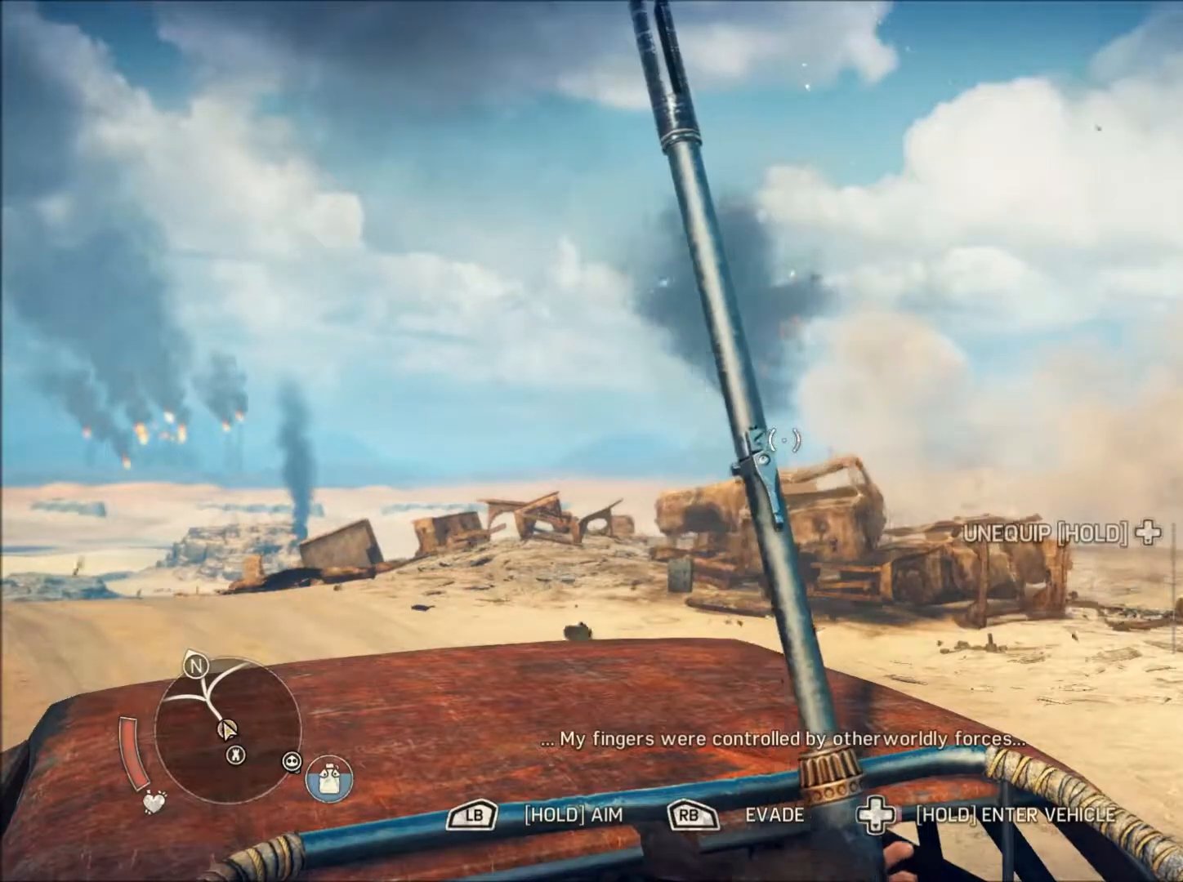
{"buttons": ["DPAD_DOWN"], "events": []}
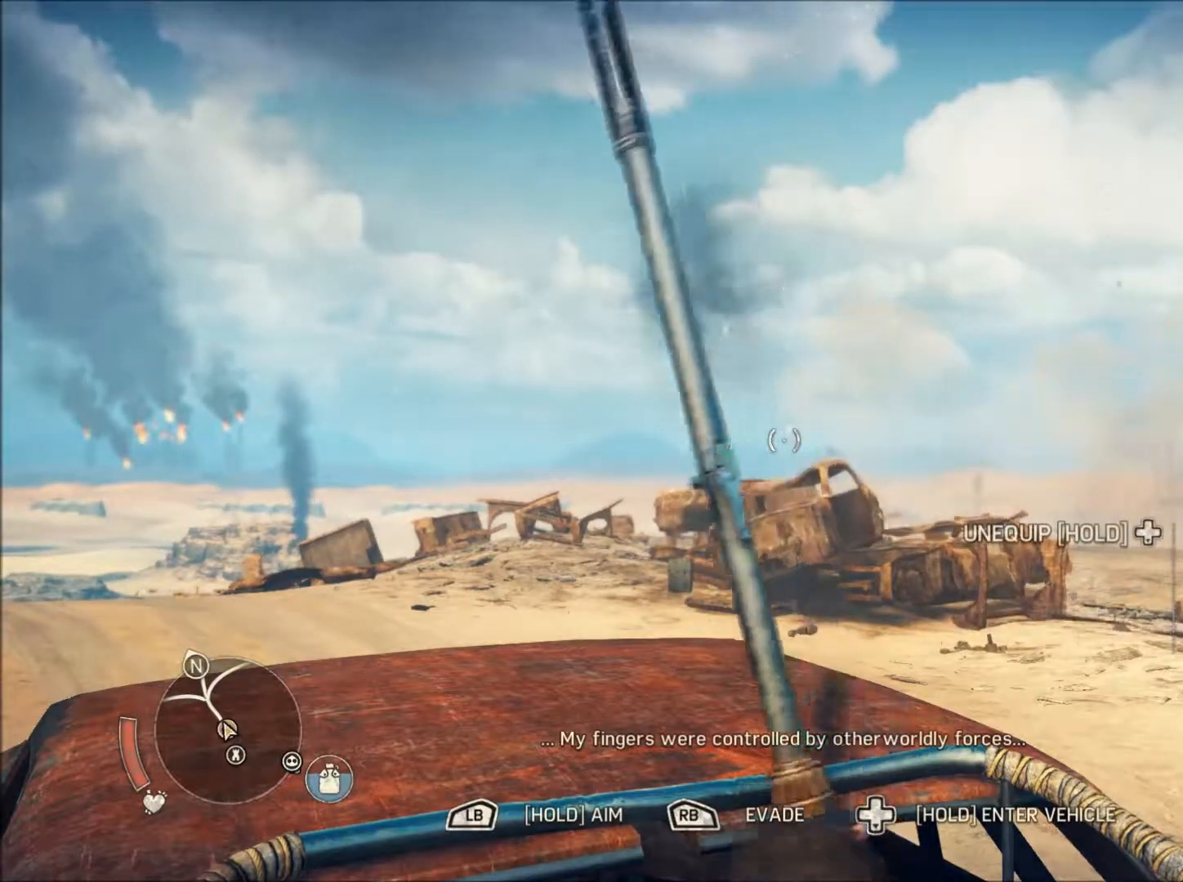
{"buttons": ["DPAD_DOWN"], "events": []}
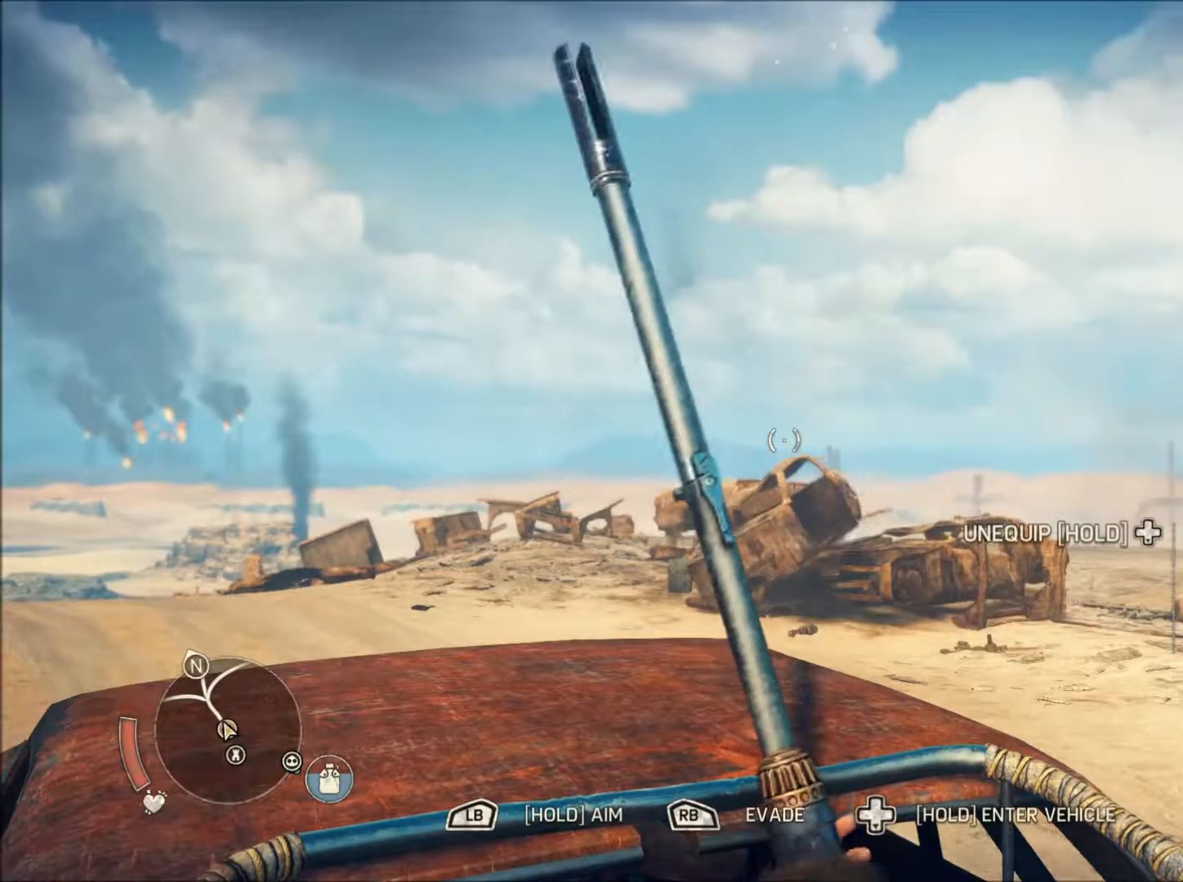
{"buttons": ["DPAD_DOWN"], "events": []}
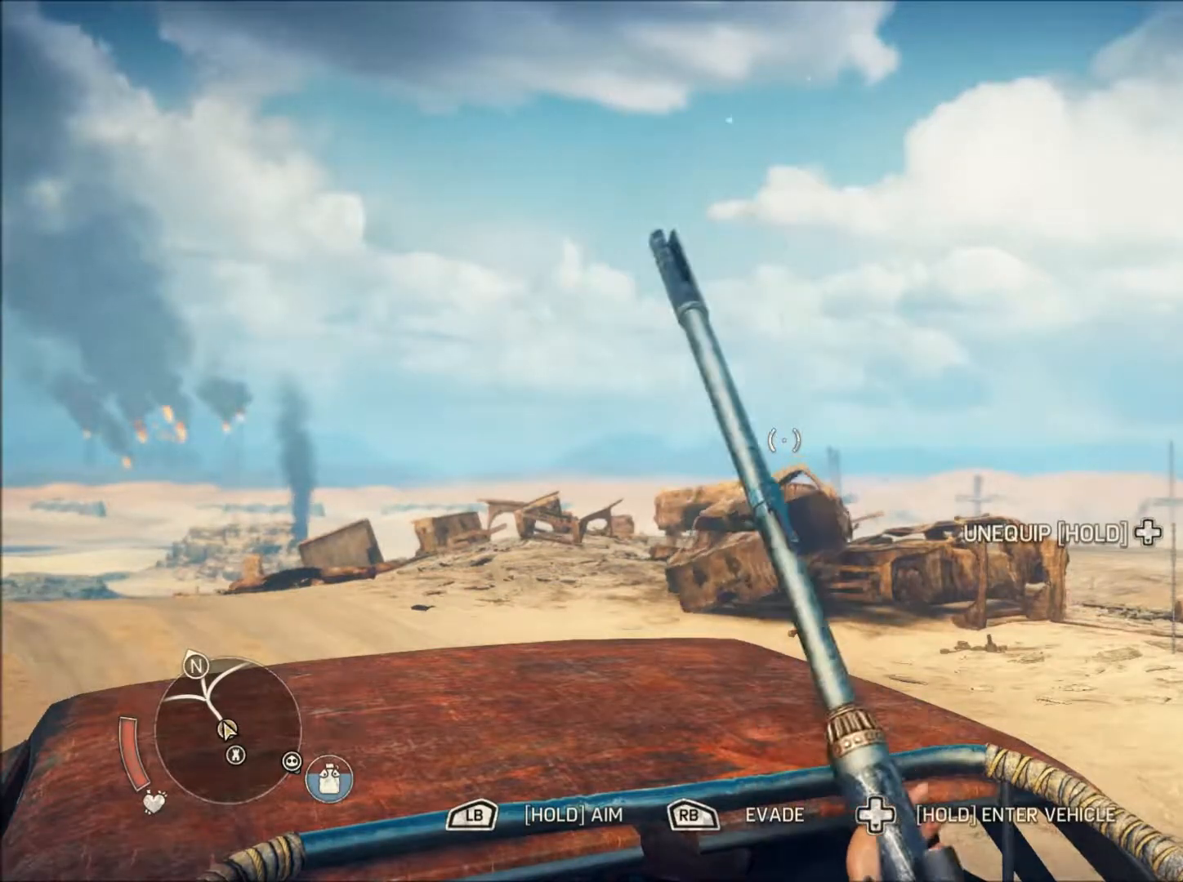
{"buttons": ["DPAD_DOWN"], "events": []}
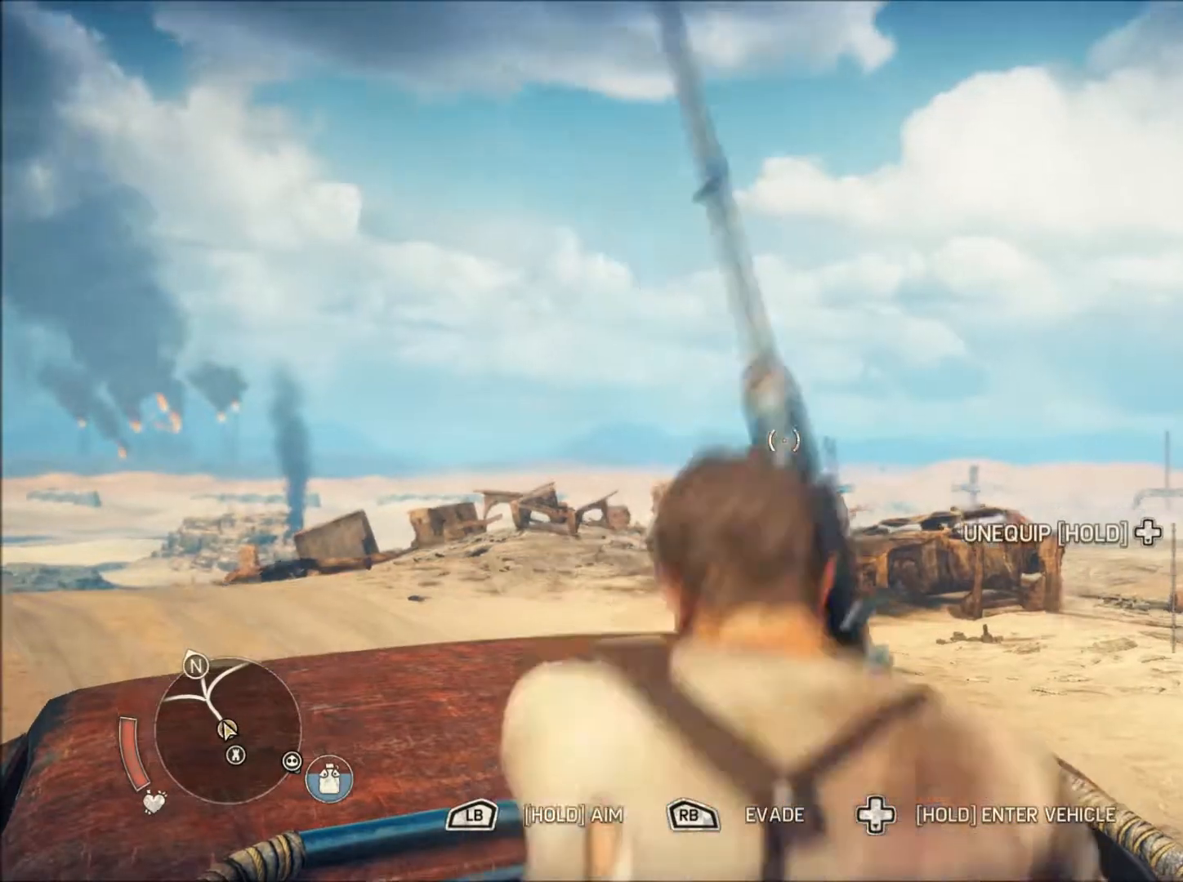
{"buttons": ["DPAD_DOWN"], "events": []}
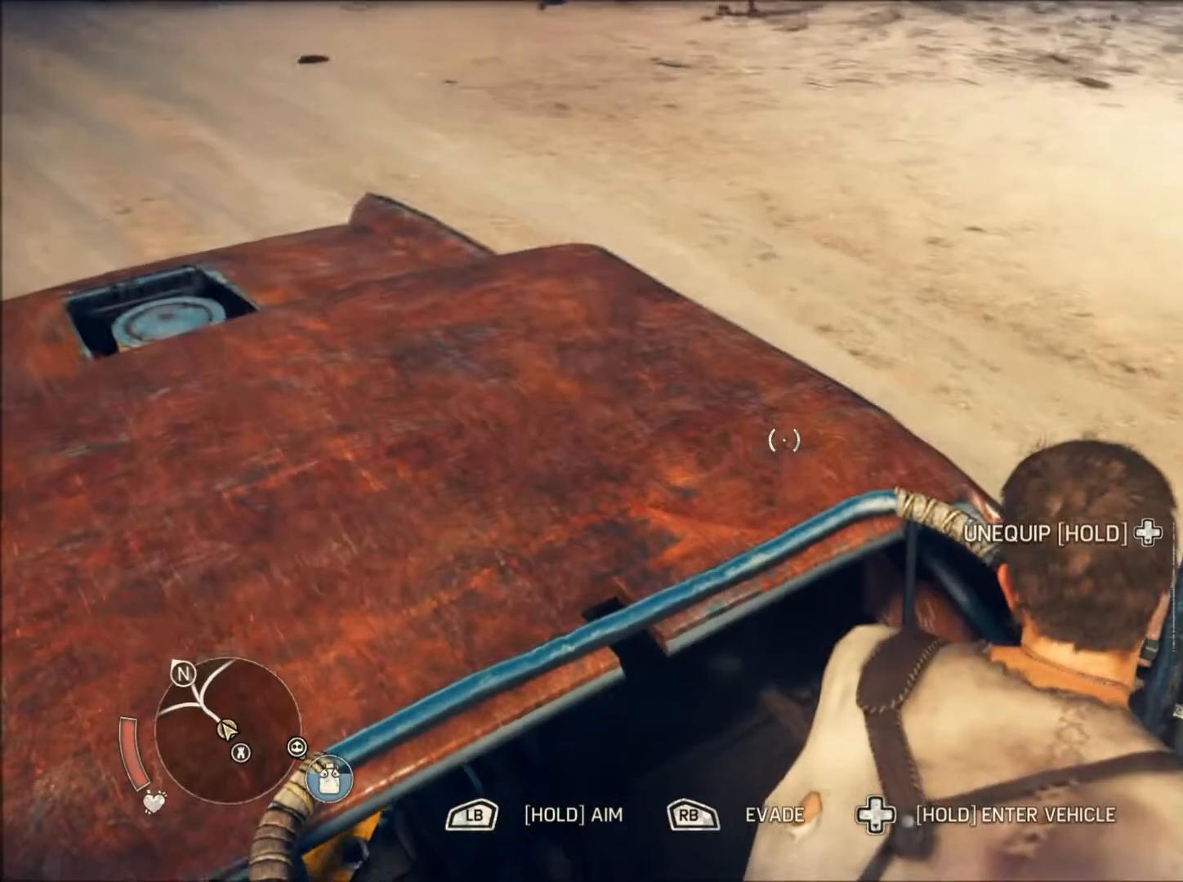
{"buttons": ["DPAD_DOWN"], "events": []}
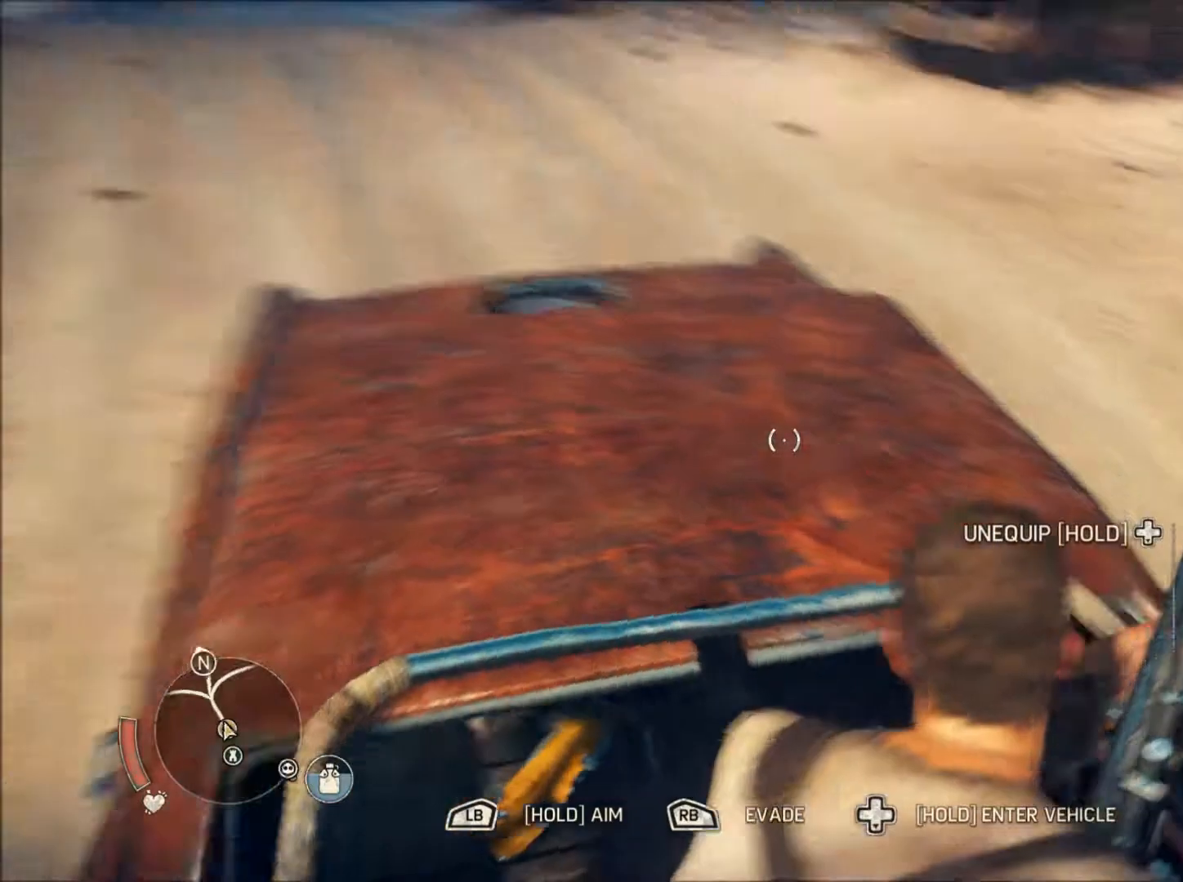
{"buttons": ["DPAD_DOWN"], "events": []}
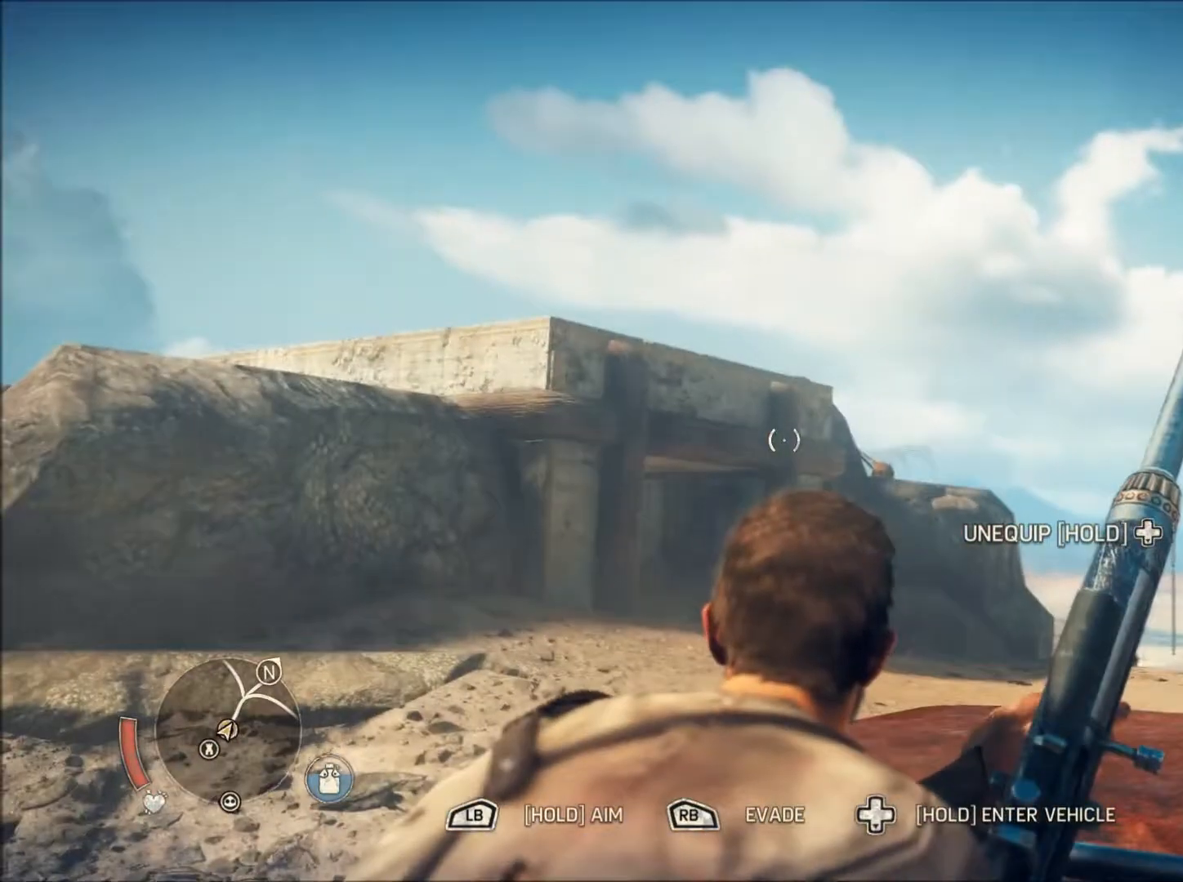
{"buttons": ["DPAD_DOWN"], "events": []}
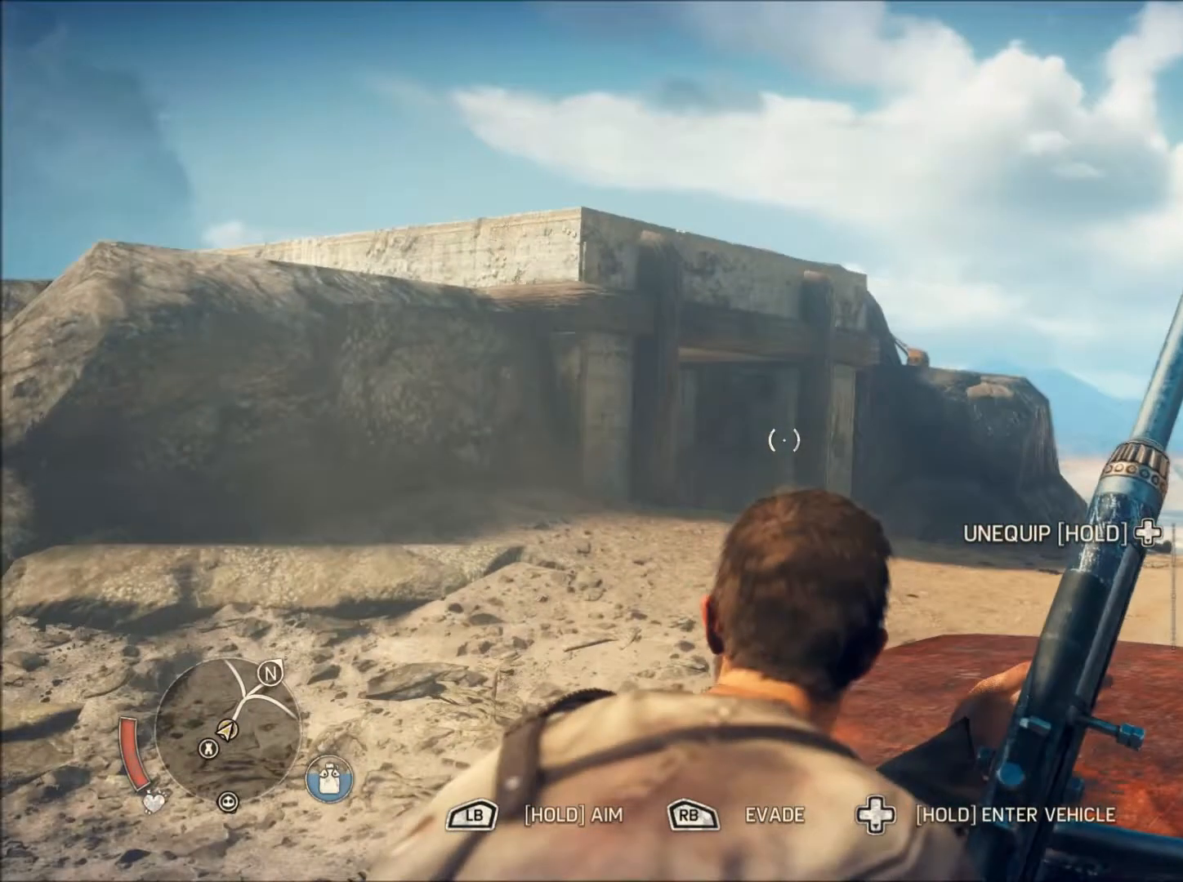
{"buttons": ["DPAD_DOWN"], "events": []}
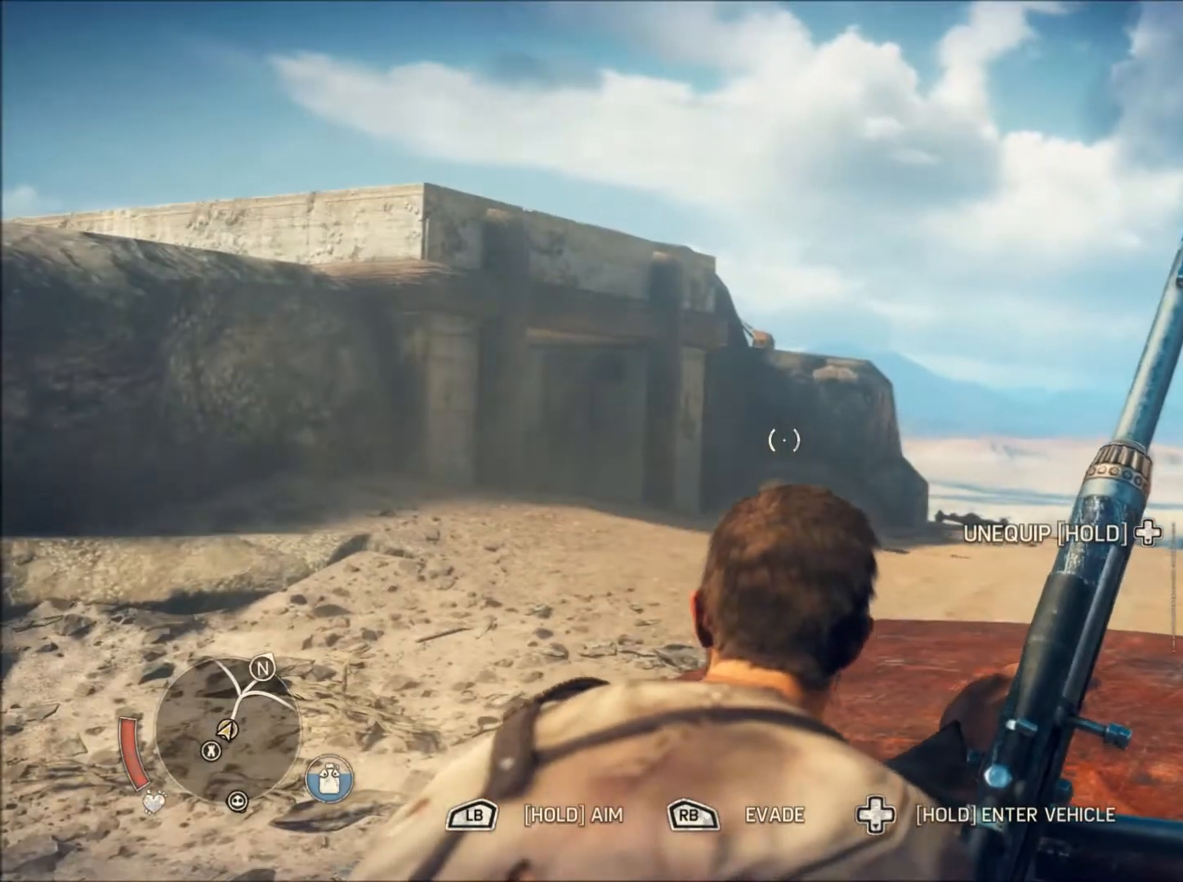
{"buttons": ["DPAD_DOWN"], "events": []}
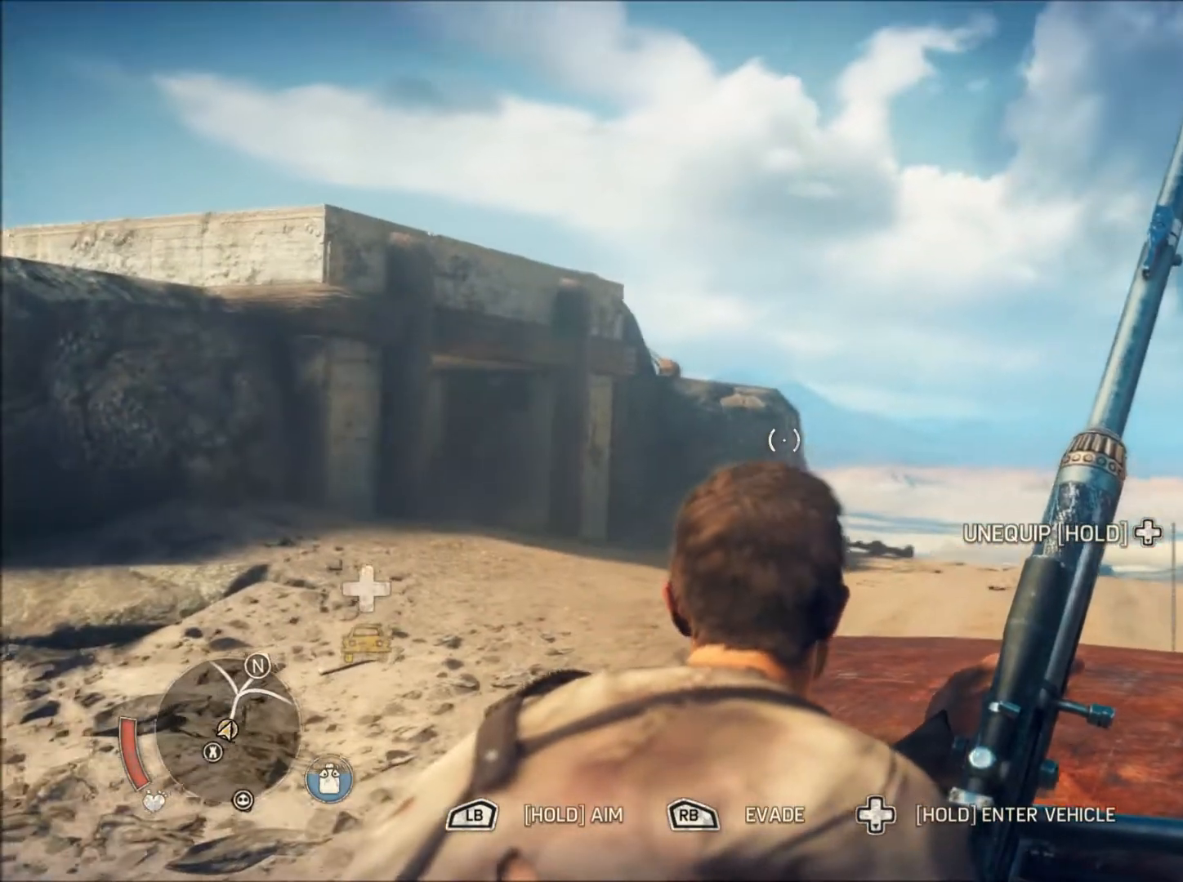
{"buttons": ["DPAD_DOWN"], "events": []}
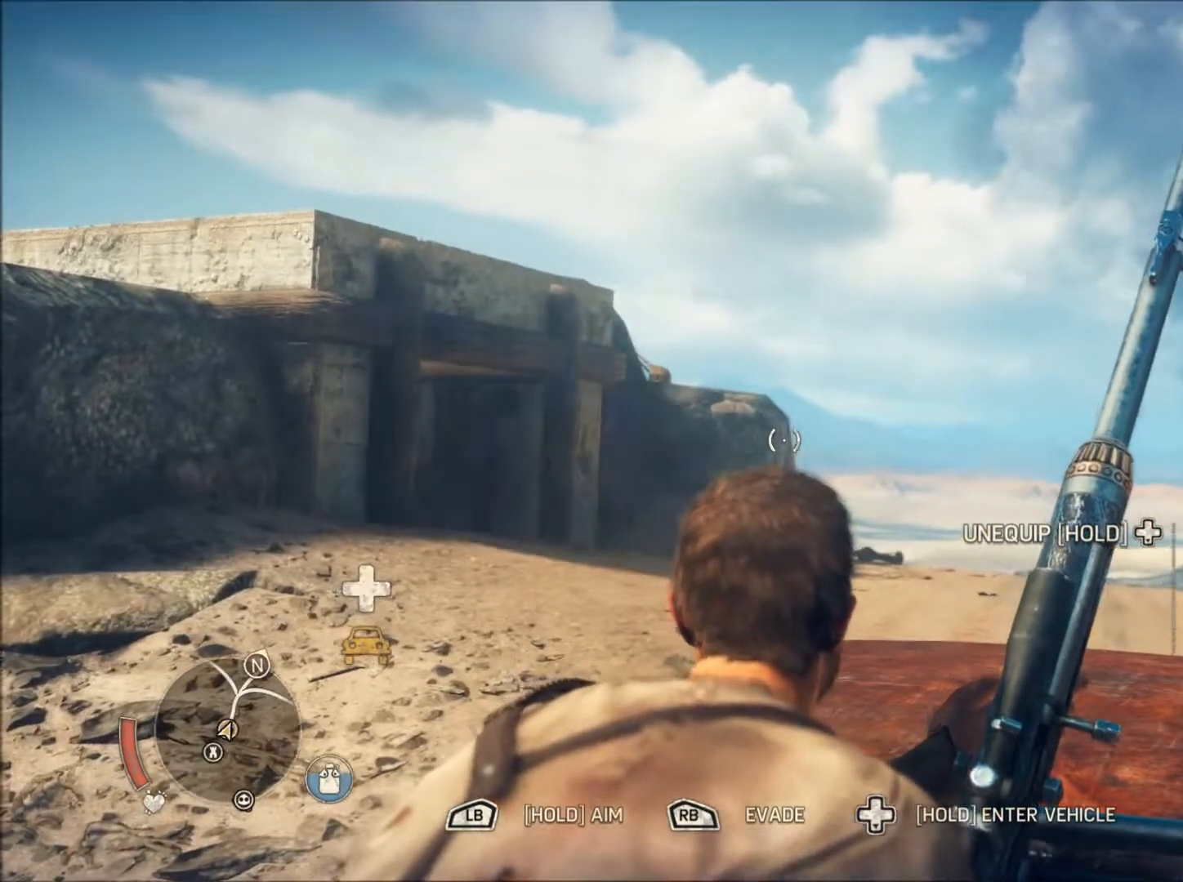
{"buttons": ["DPAD_DOWN"], "events": []}
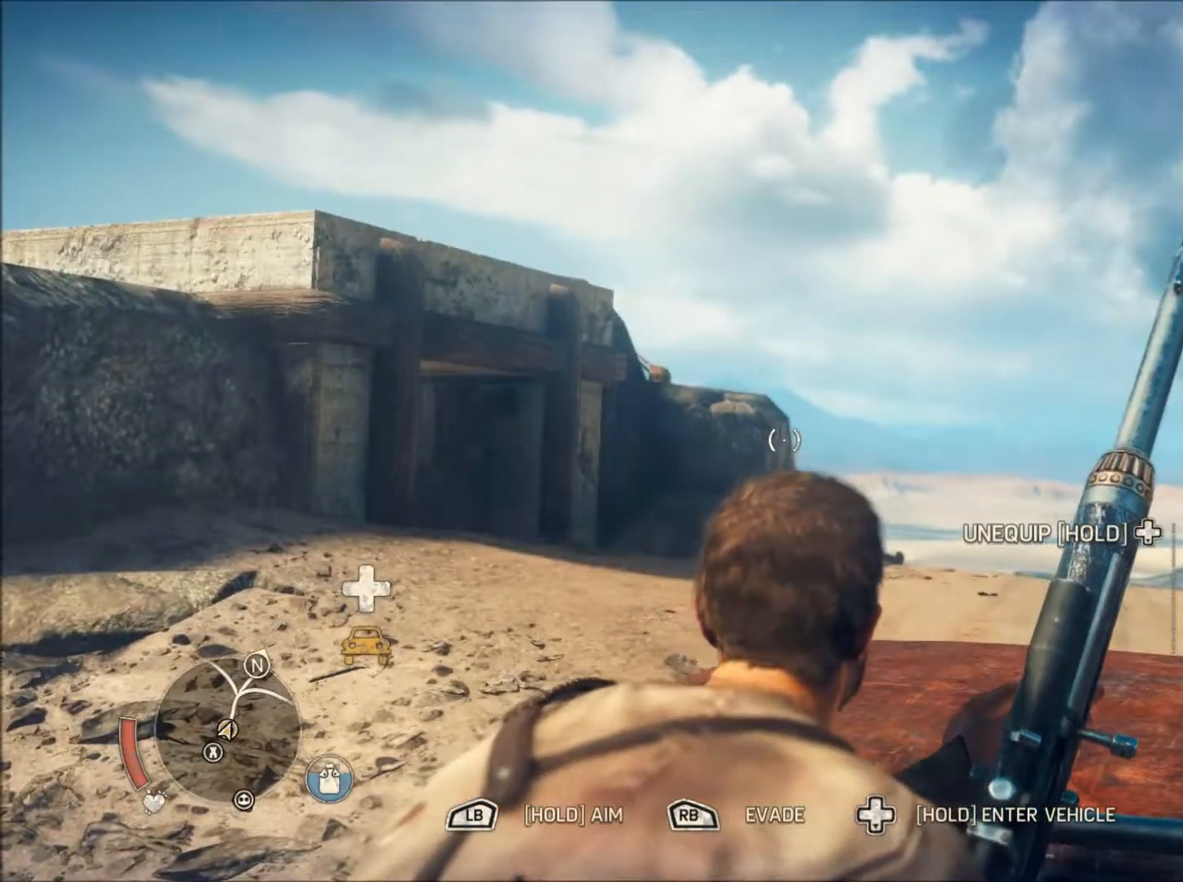
{"buttons": ["DPAD_DOWN"], "events": []}
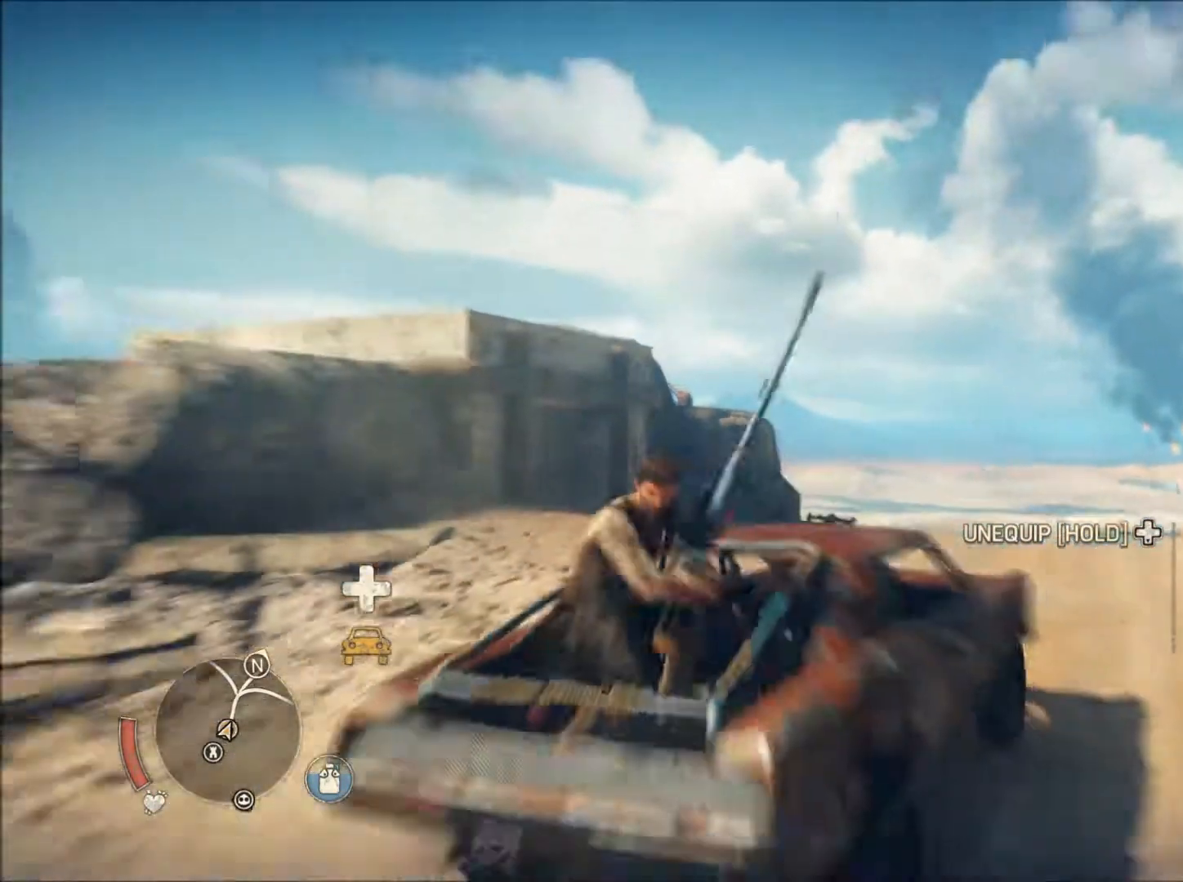
{"buttons": ["DPAD_DOWN"], "events": []}
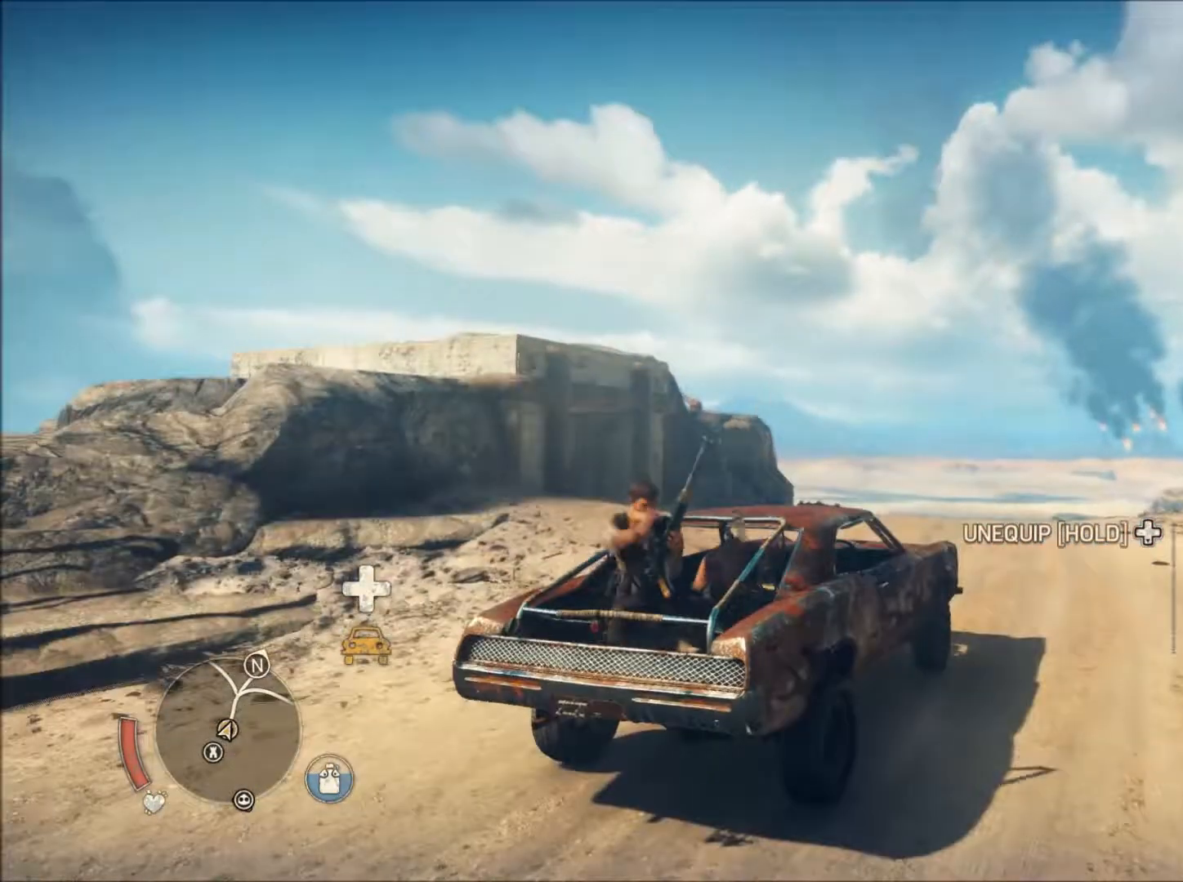
{"buttons": ["DPAD_DOWN"], "events": []}
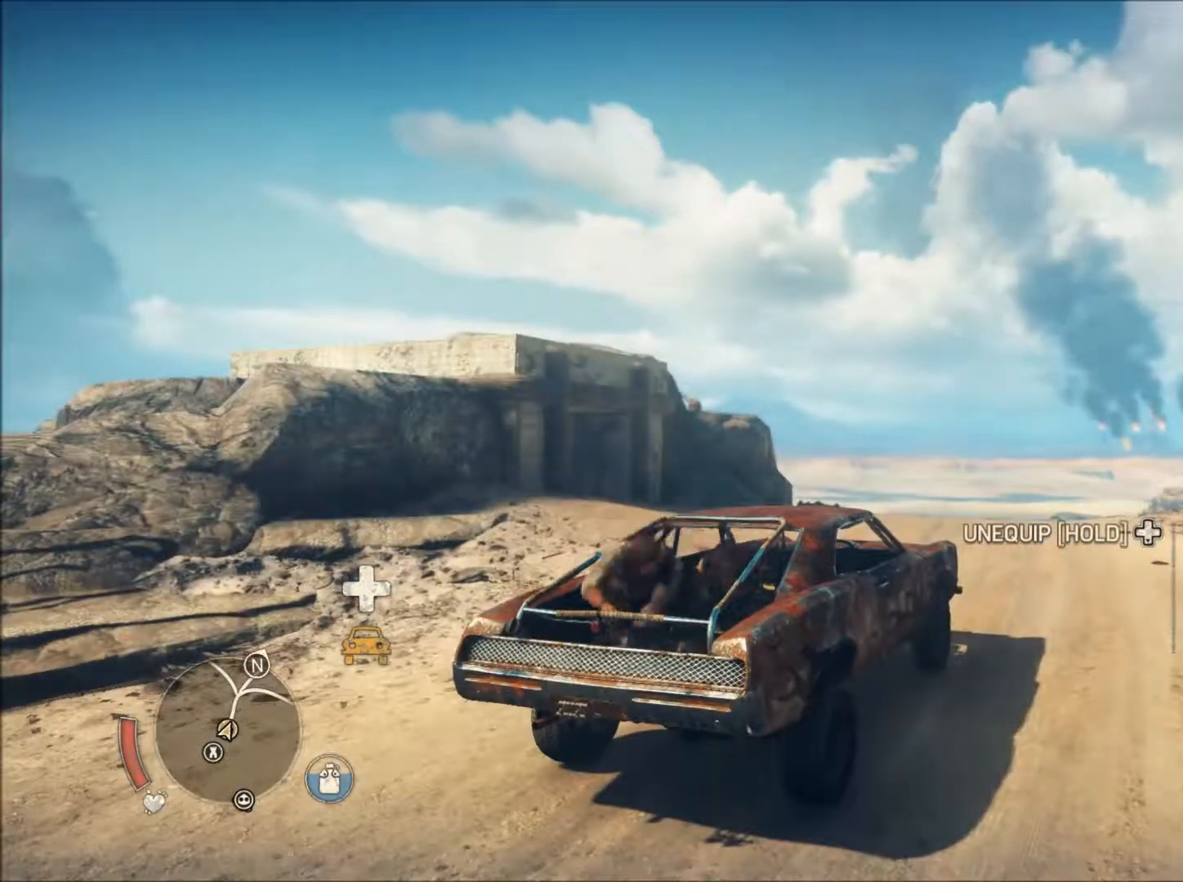
{"buttons": ["DPAD_DOWN"], "events": []}
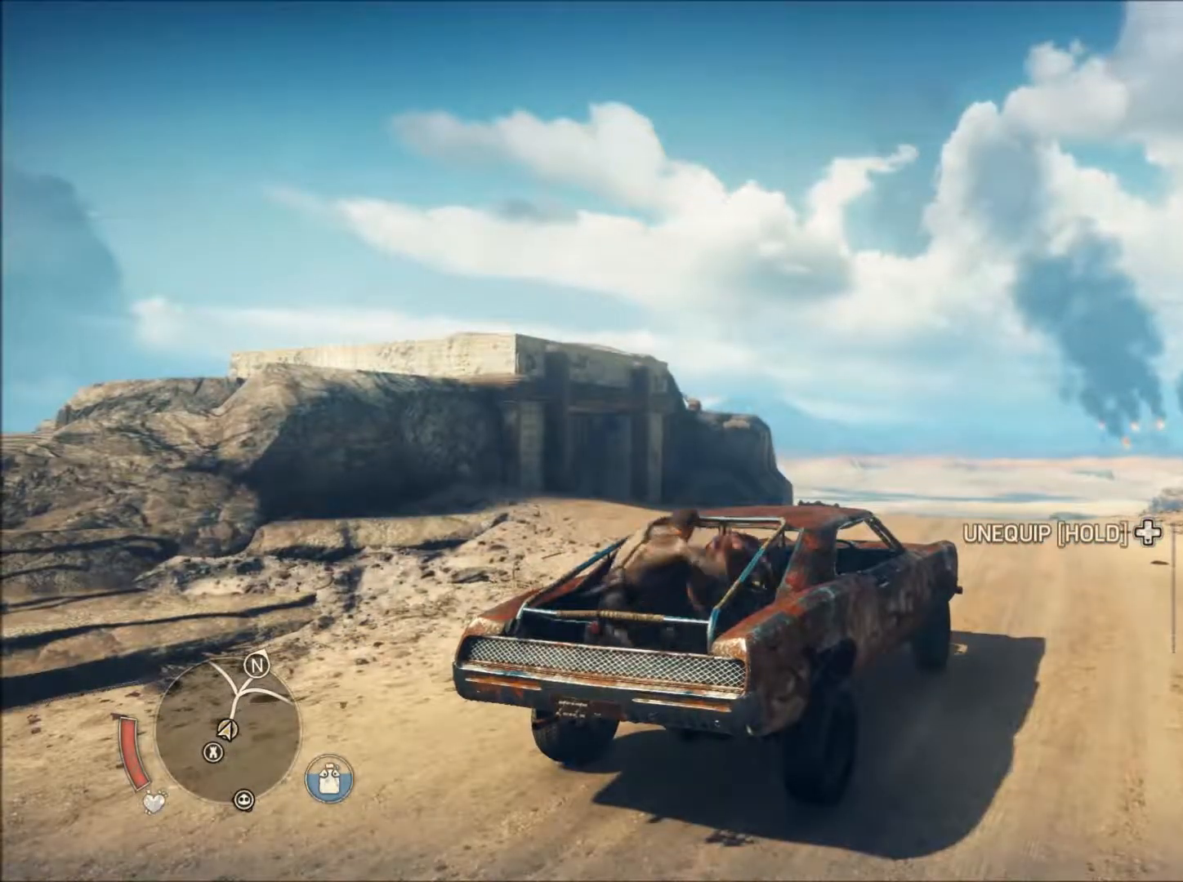
{"buttons": ["DPAD_DOWN"], "events": []}
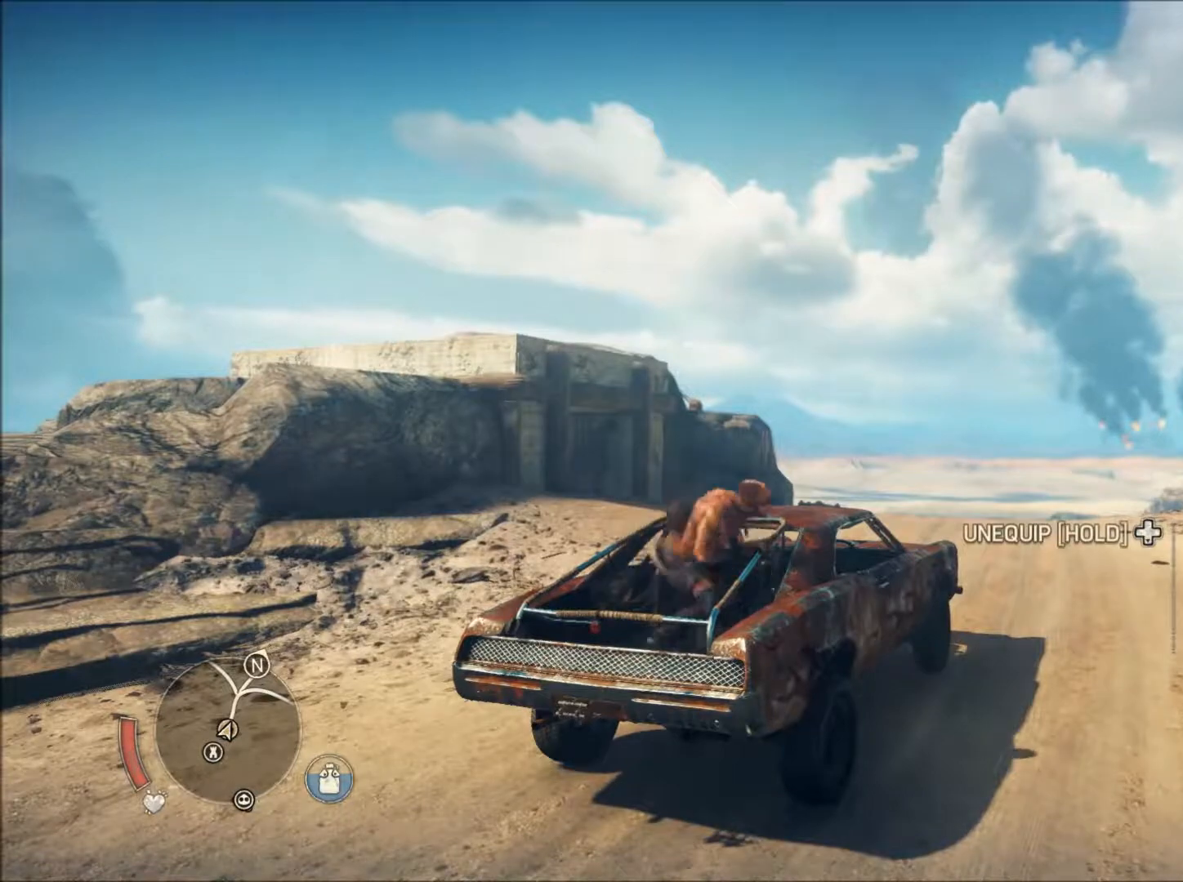
{"buttons": ["DPAD_DOWN"], "events": []}
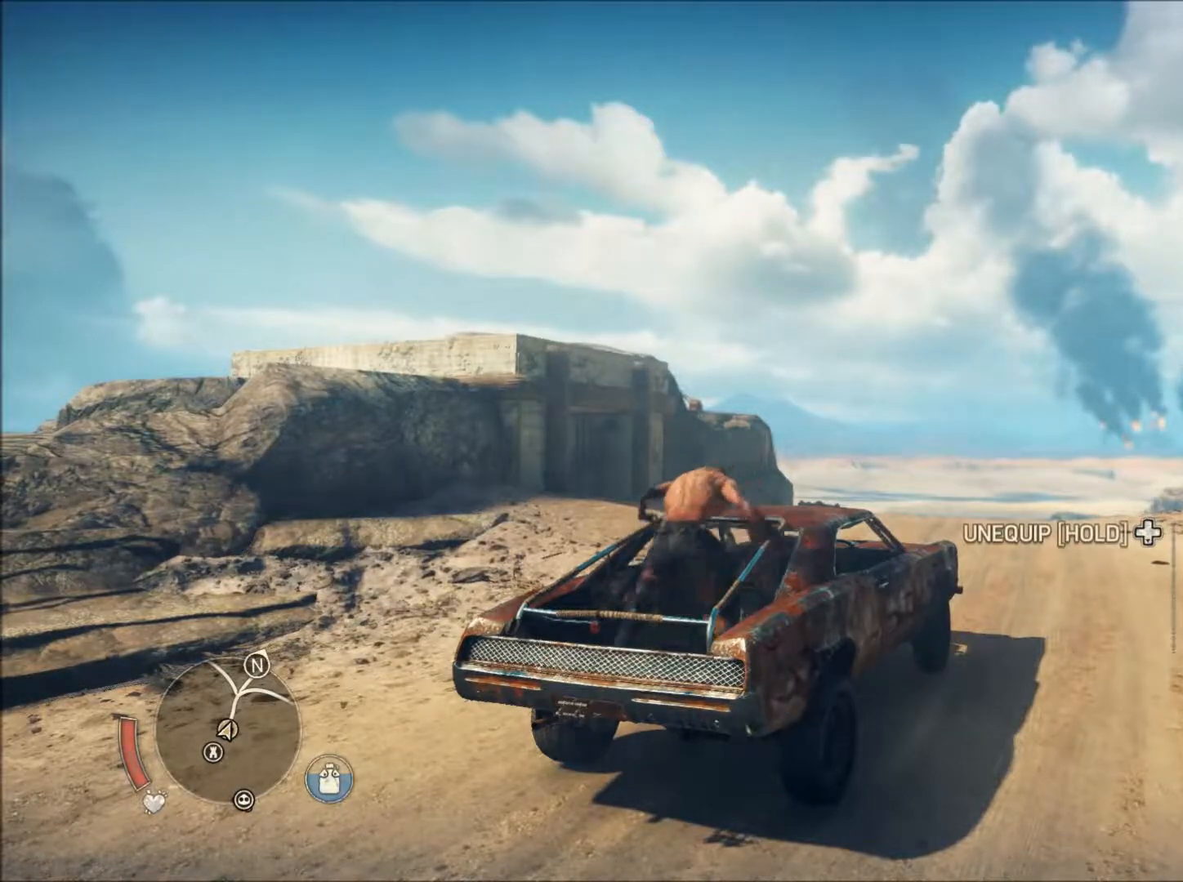
{"buttons": ["DPAD_DOWN"], "events": []}
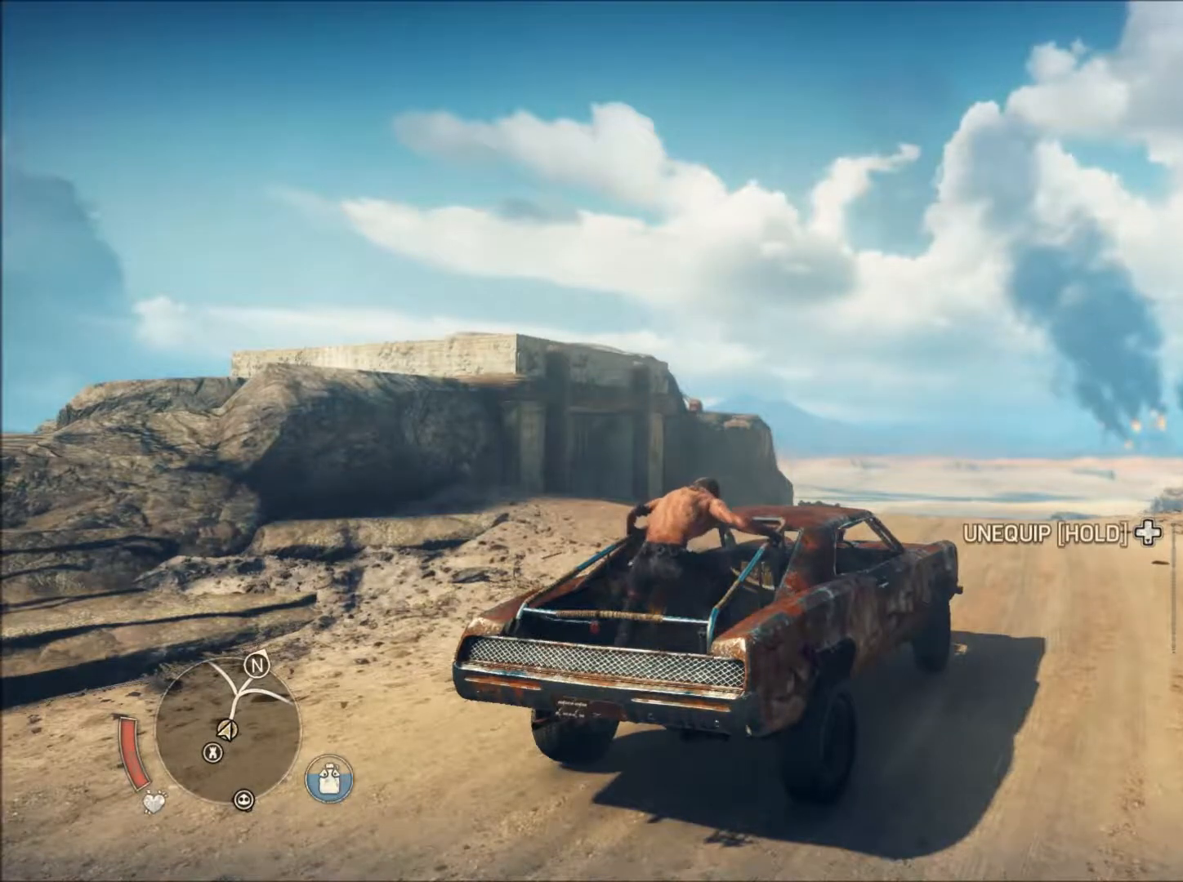
{"buttons": ["DPAD_DOWN"], "events": []}
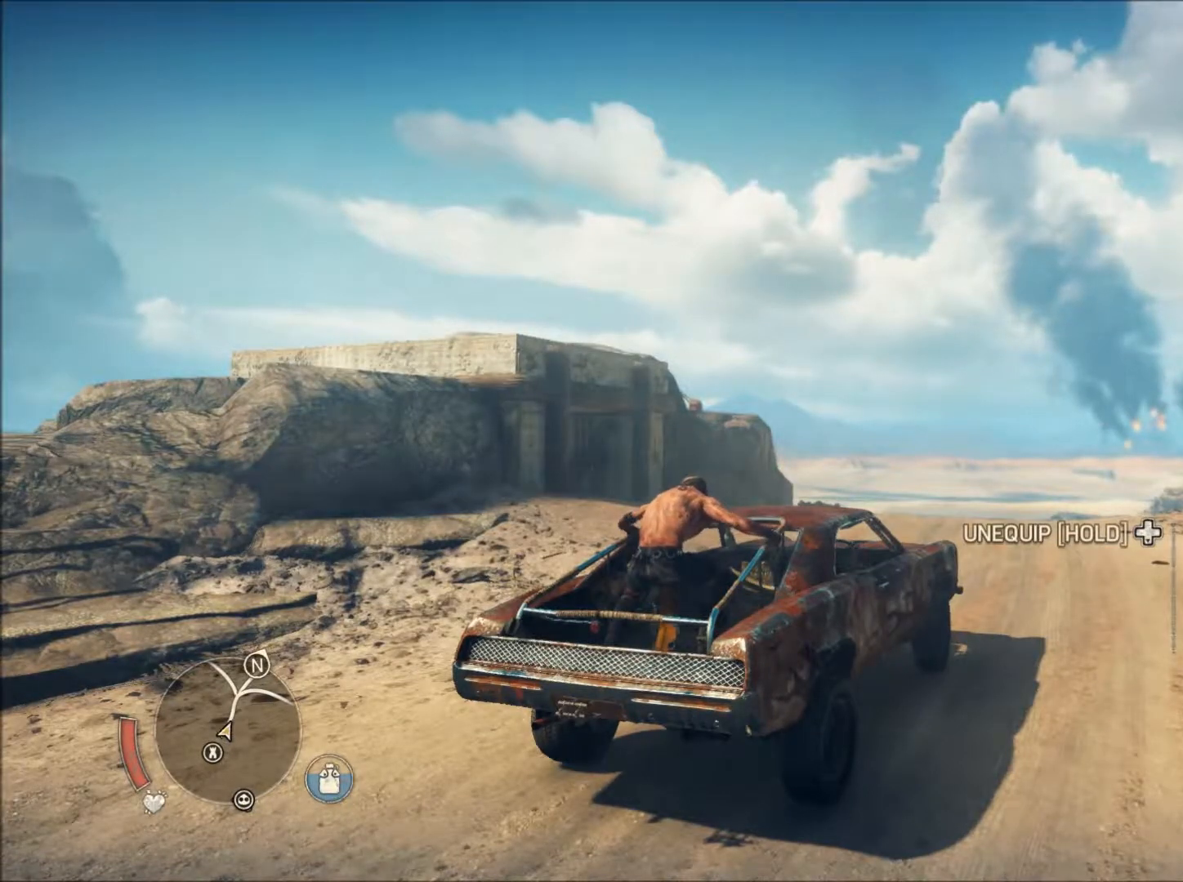
{"buttons": [], "events": [[401, "DPAD_DOWN", "up"]]}